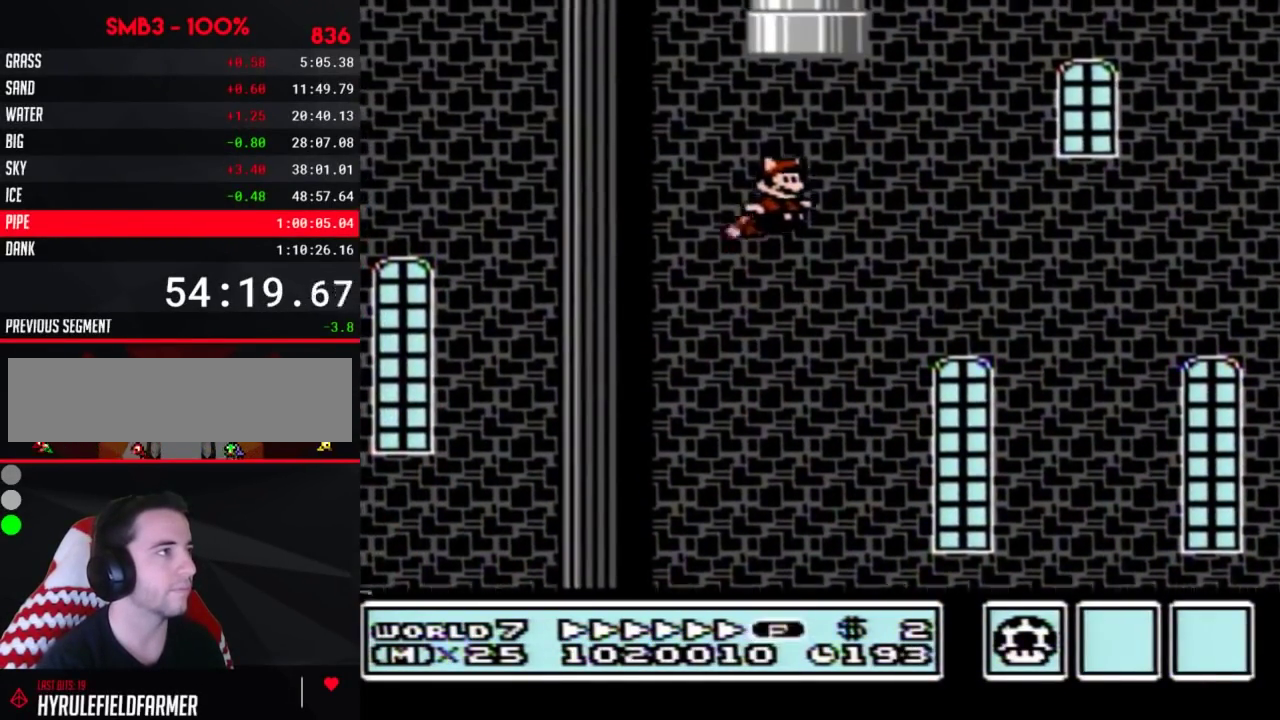
Gameplay with a controller (Nintendo layout); each line is a JSON object with the inputs held at the frame after it. "events" lists button and stick changes between this image and that frame as [ms after this image, input, new state], when the widget could be followed in between. Not read: L3 R3.
{"buttons": ["A", "B", "DPAD_UP"], "events": [[50, "A", "down"], [117, "A", "up"], [167, "A", "down"], [233, "A", "up"], [300, "A", "down"], [317, "DPAD_UP", "down"], [350, "A", "up"], [417, "A", "down"]]}
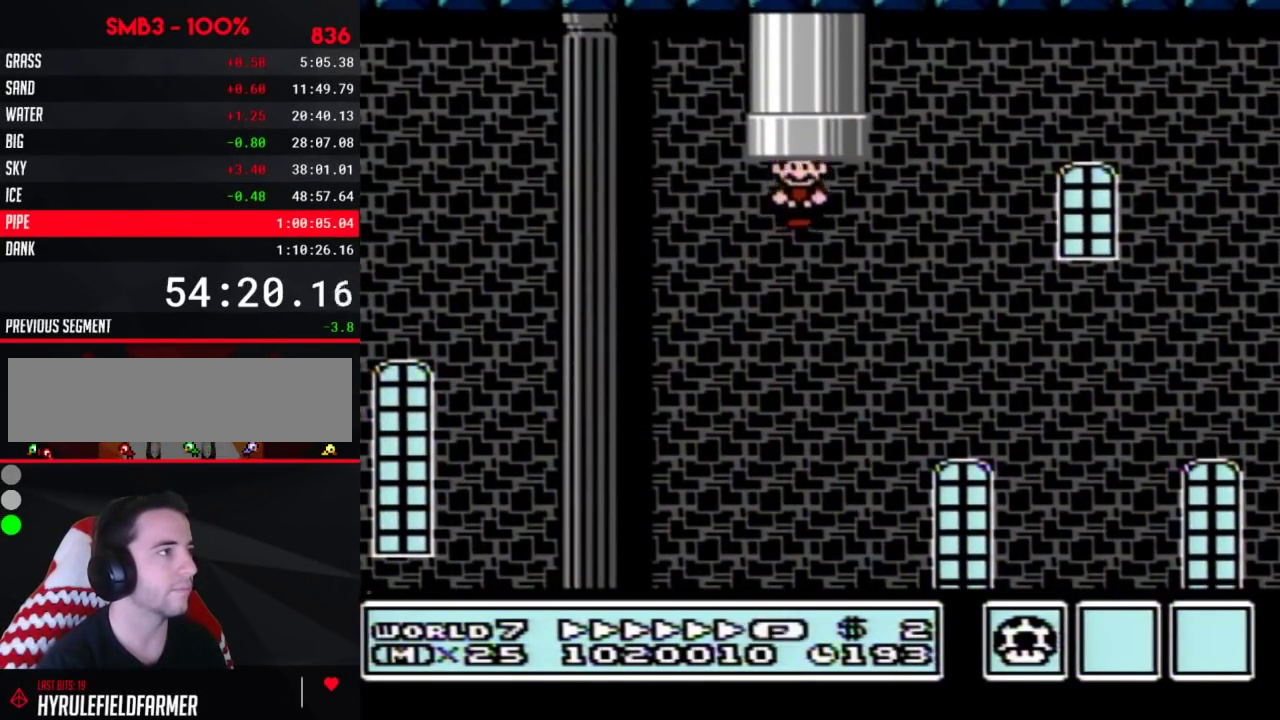
{"buttons": ["B"], "events": [[50, "DPAD_UP", "up"], [67, "A", "up"], [100, "B", "up"], [167, "B", "down"]]}
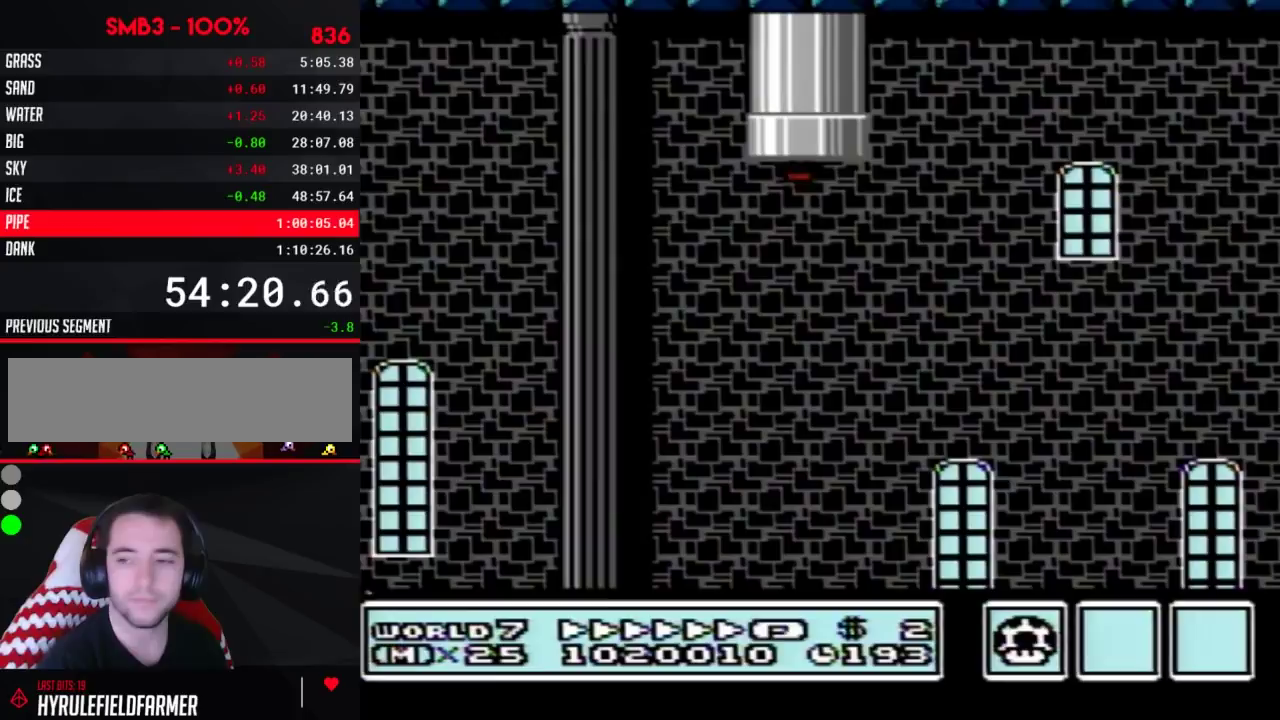
{"buttons": ["B", "DPAD_RIGHT"], "events": [[17, "DPAD_RIGHT", "down"]]}
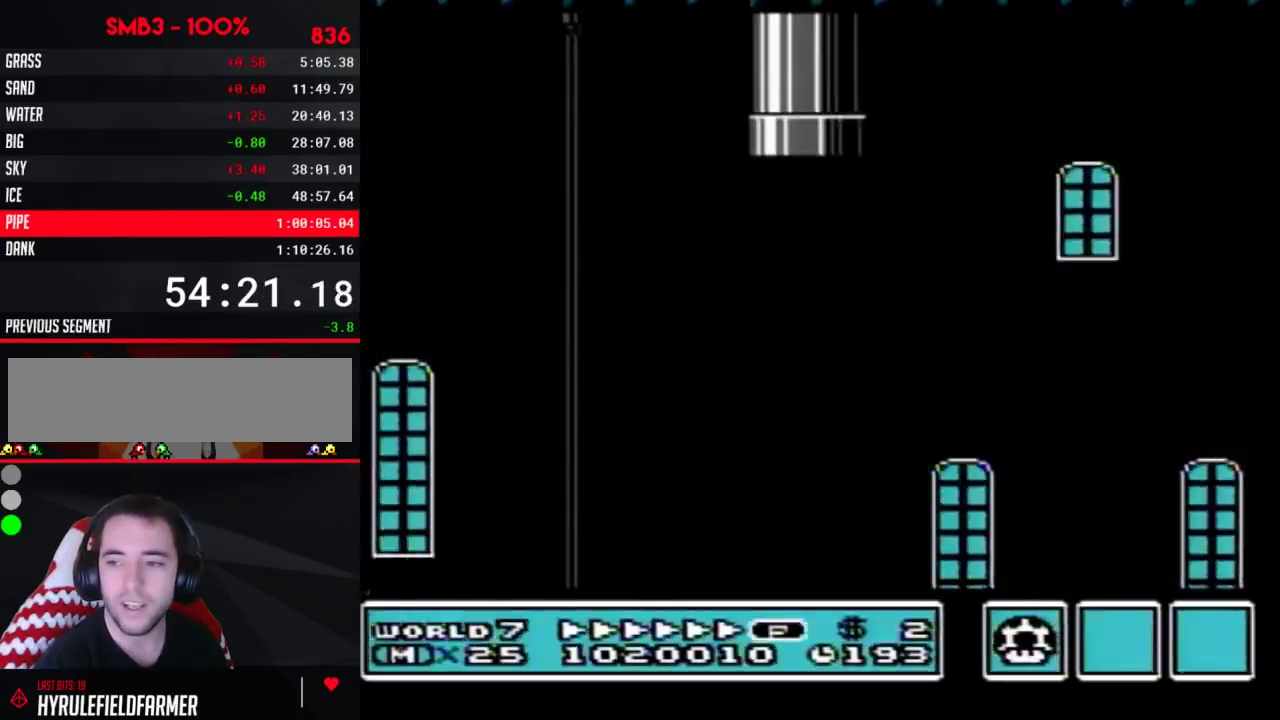
{"buttons": ["DPAD_RIGHT"], "events": [[483, "B", "up"]]}
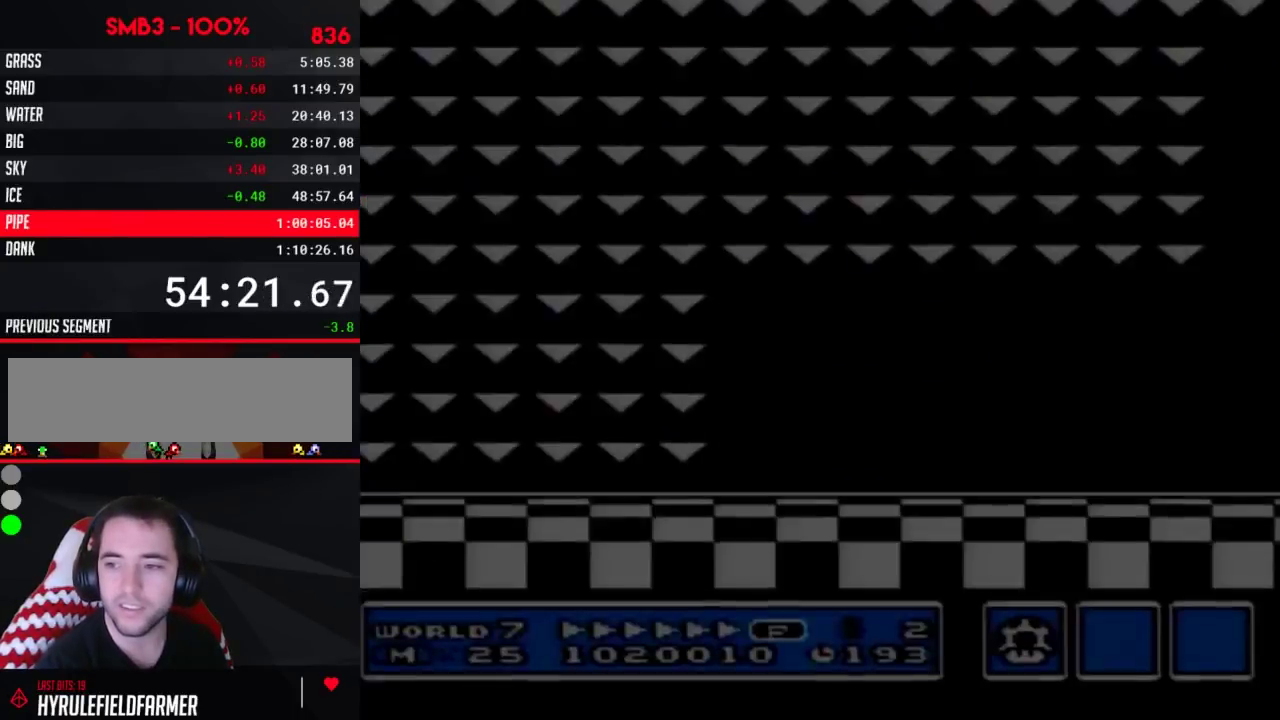
{"buttons": ["DPAD_RIGHT"], "events": []}
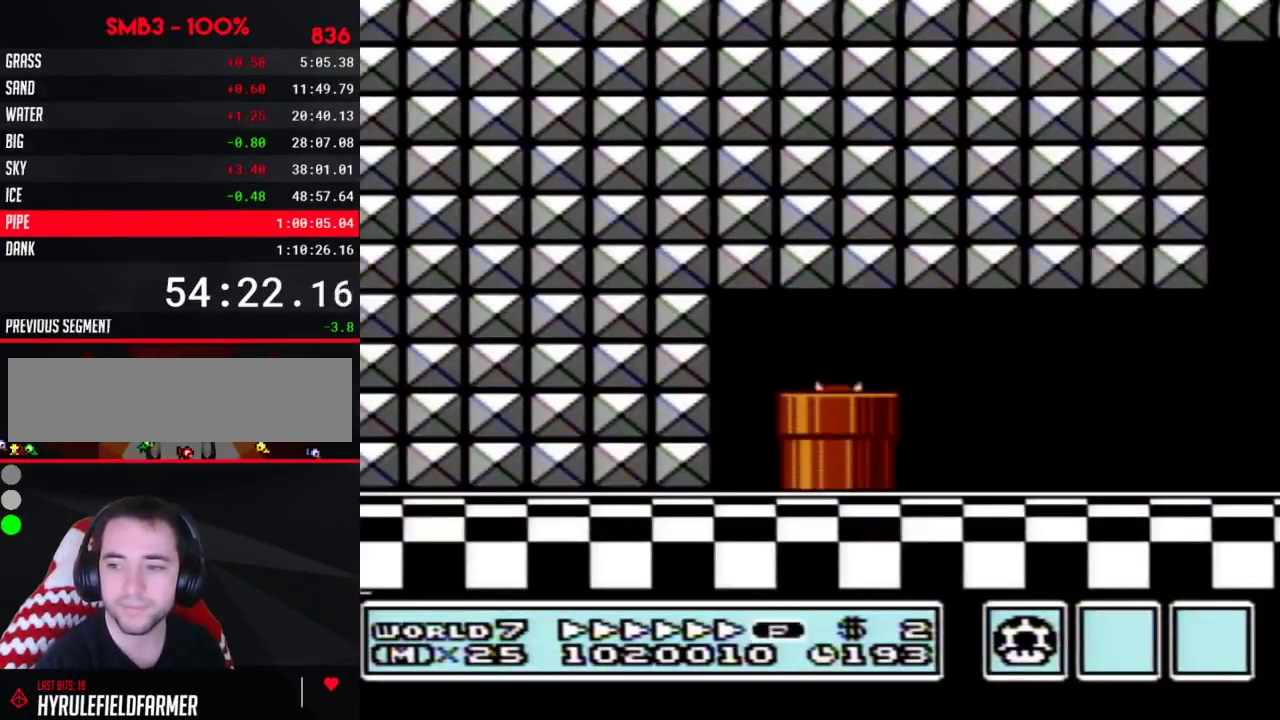
{"buttons": ["DPAD_RIGHT"], "events": []}
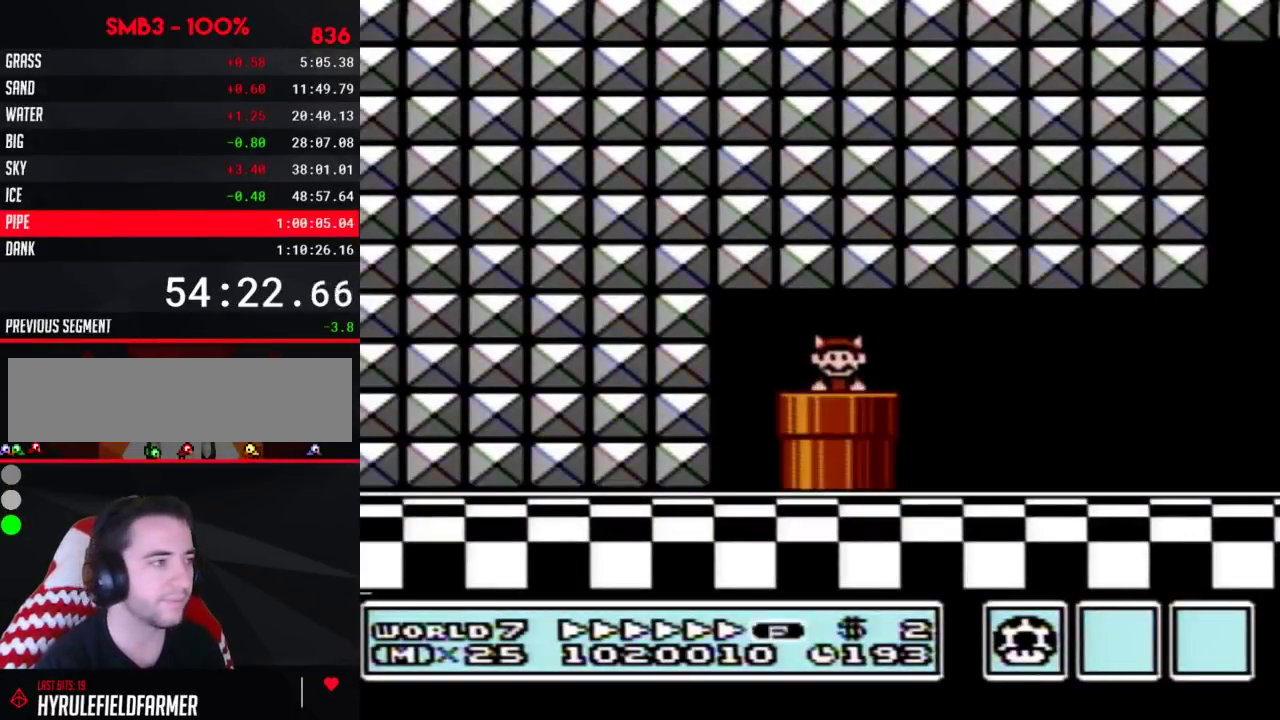
{"buttons": ["A", "DPAD_RIGHT"], "events": [[483, "A", "down"]]}
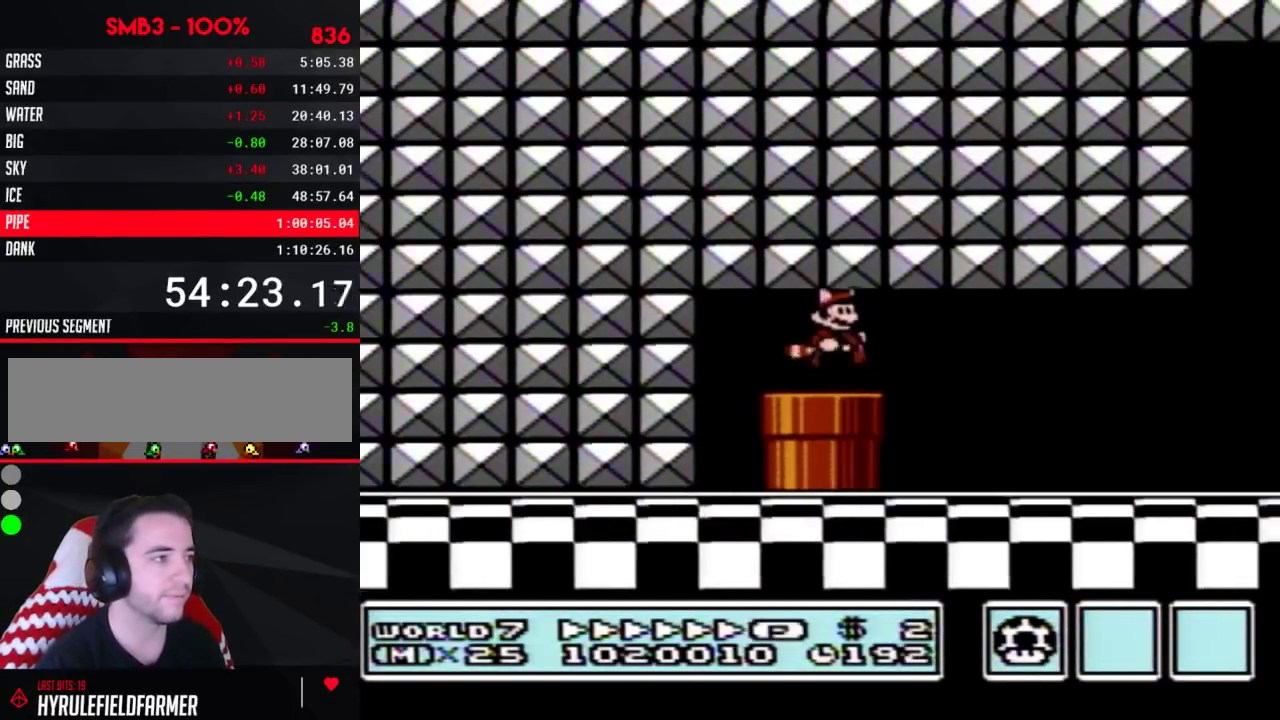
{"buttons": ["B", "DPAD_RIGHT"], "events": [[17, "B", "down"], [33, "A", "up"]]}
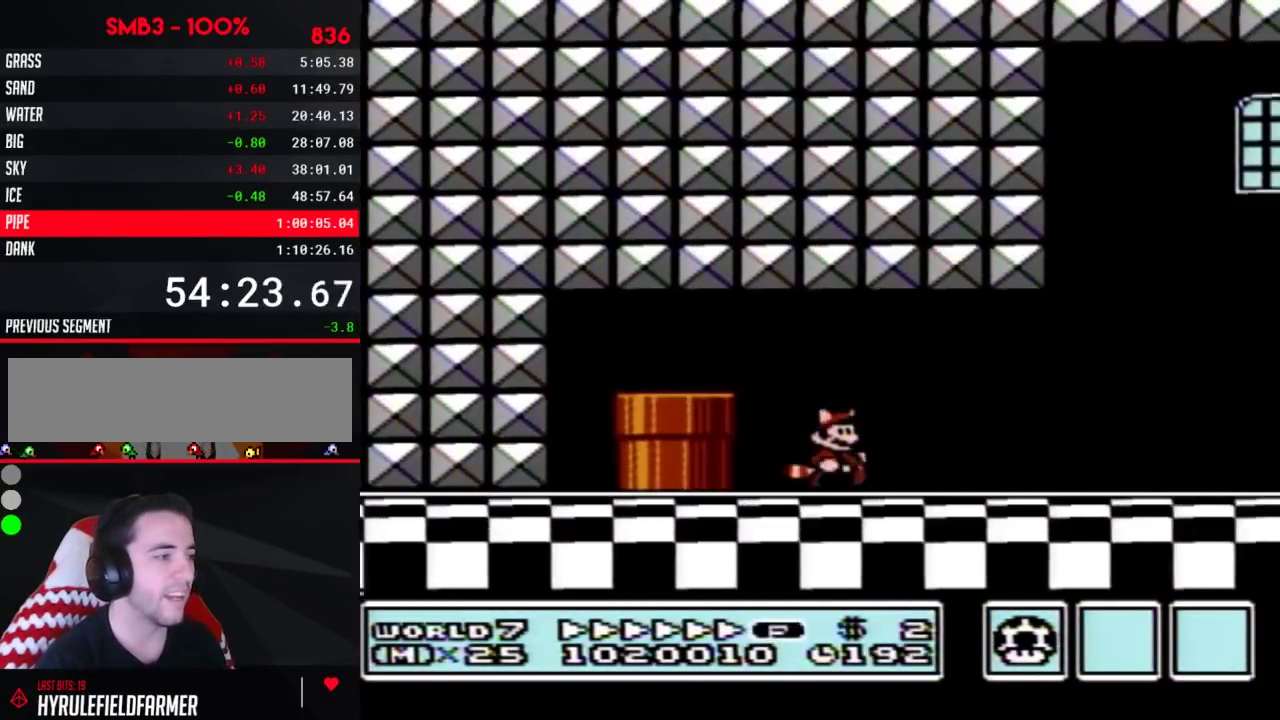
{"buttons": ["B", "DPAD_RIGHT"], "events": []}
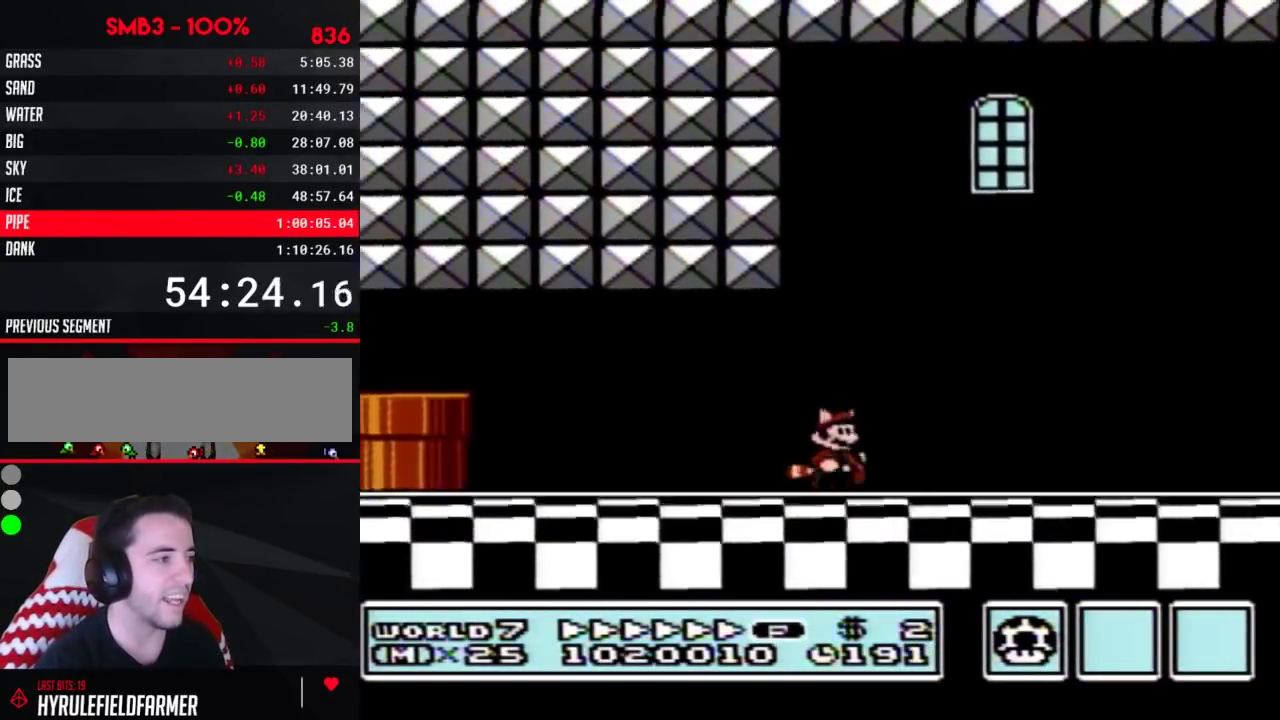
{"buttons": ["B", "DPAD_RIGHT"], "events": []}
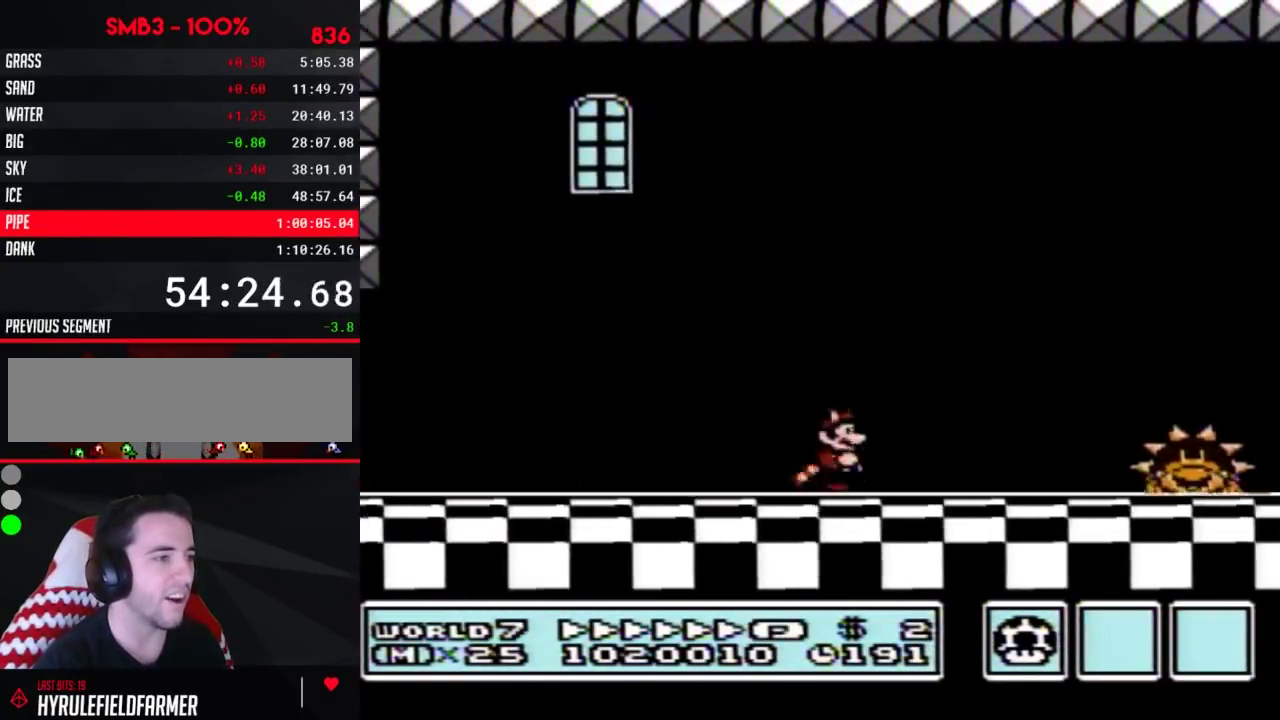
{"buttons": ["A", "B", "DPAD_RIGHT"], "events": [[317, "A", "down"]]}
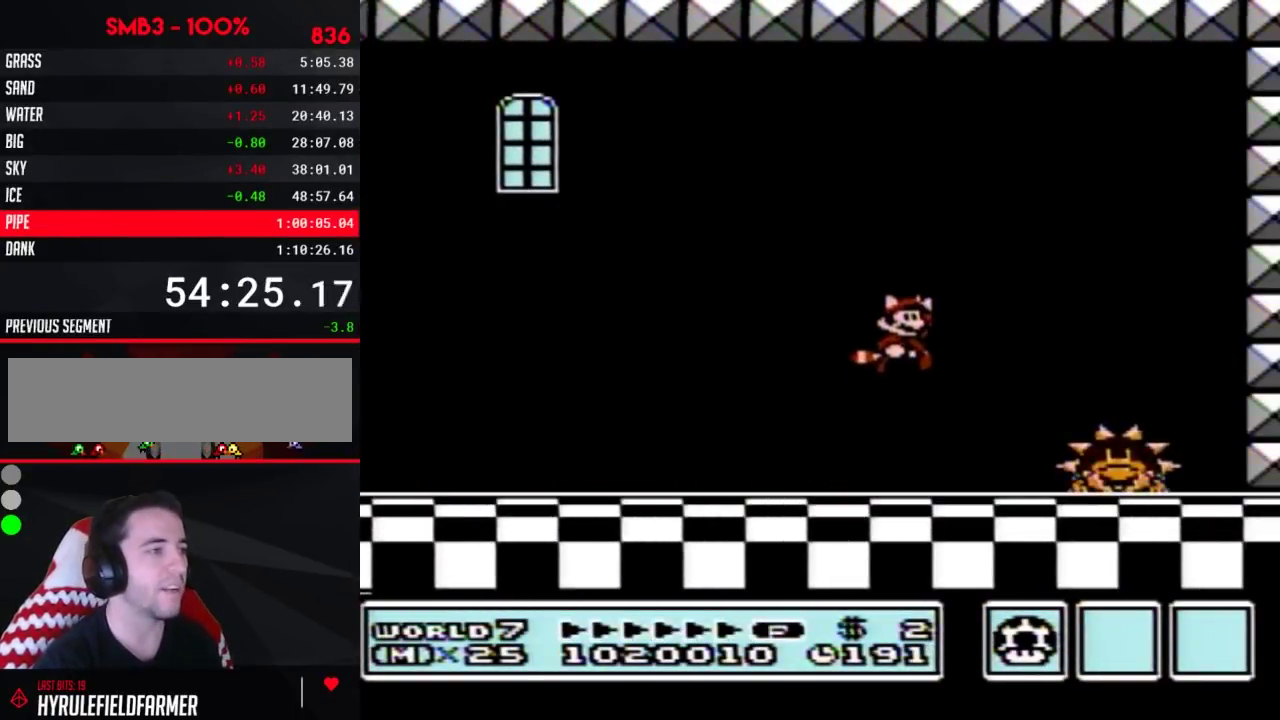
{"buttons": ["B"], "events": [[100, "A", "up"], [417, "DPAD_RIGHT", "up"]]}
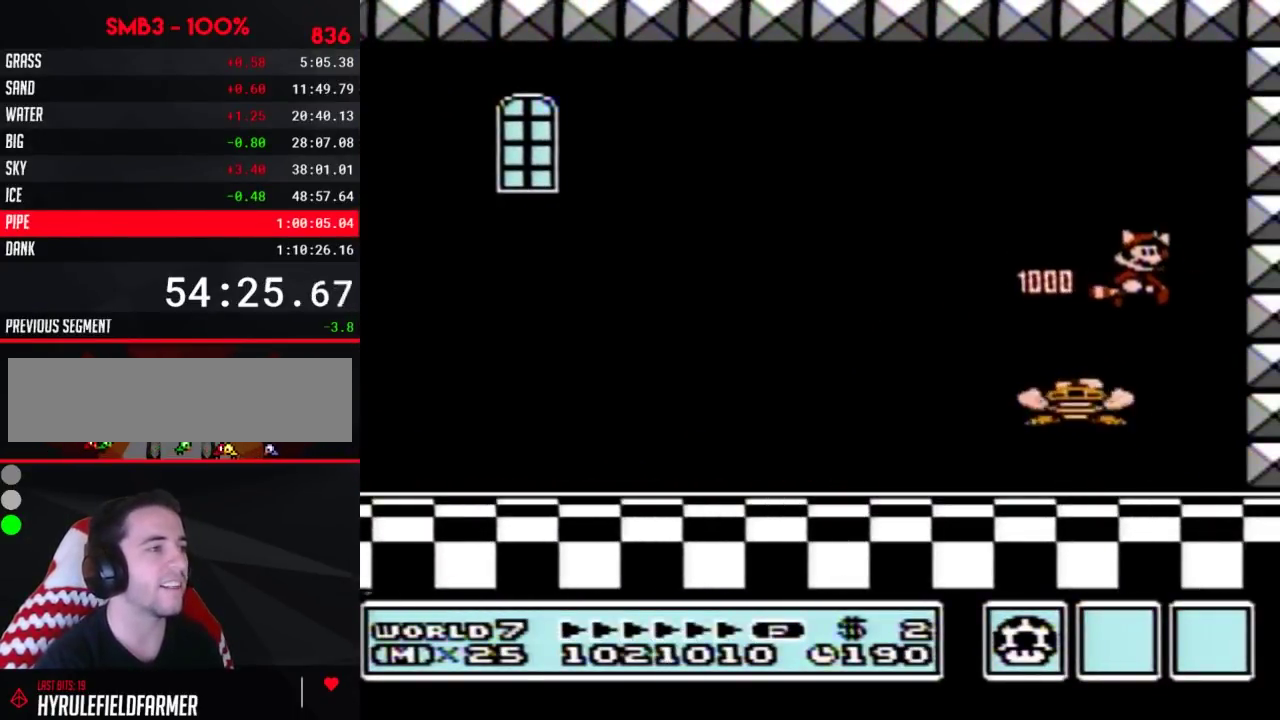
{"buttons": ["B"], "events": [[50, "DPAD_LEFT", "down"], [383, "DPAD_LEFT", "up"]]}
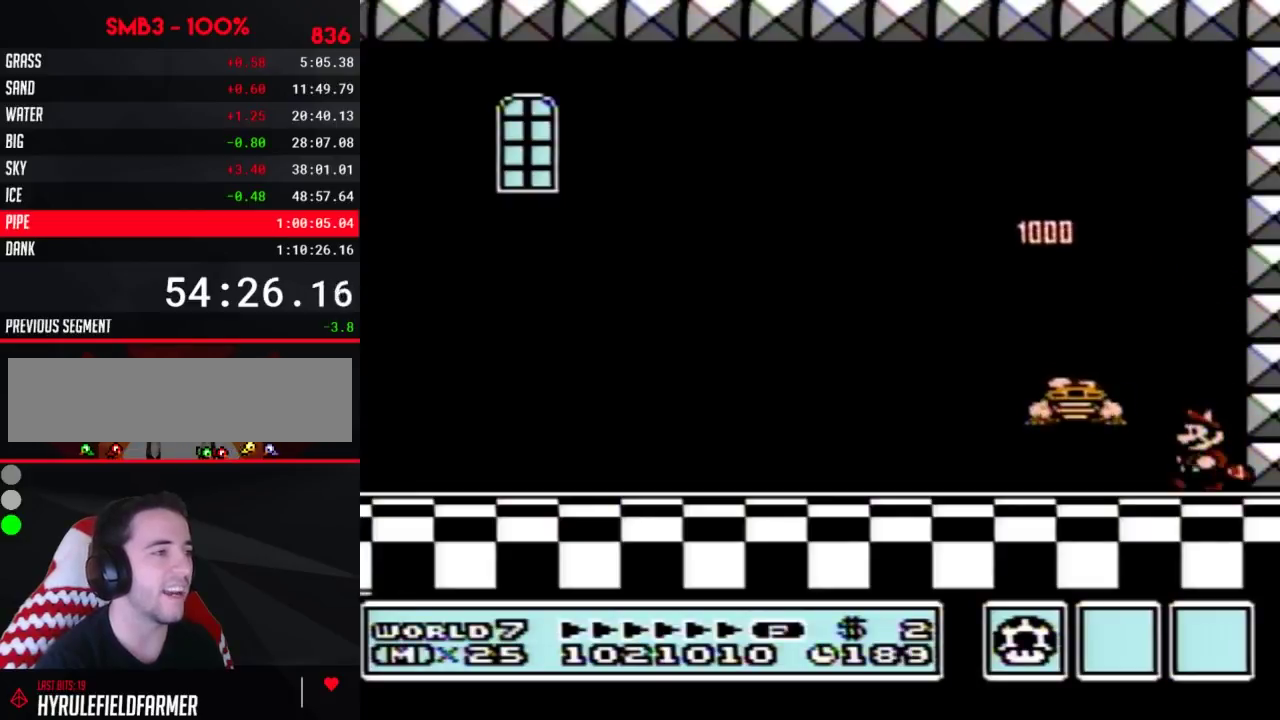
{"buttons": ["A", "B", "DPAD_LEFT"], "events": [[233, "DPAD_LEFT", "down"], [450, "A", "down"]]}
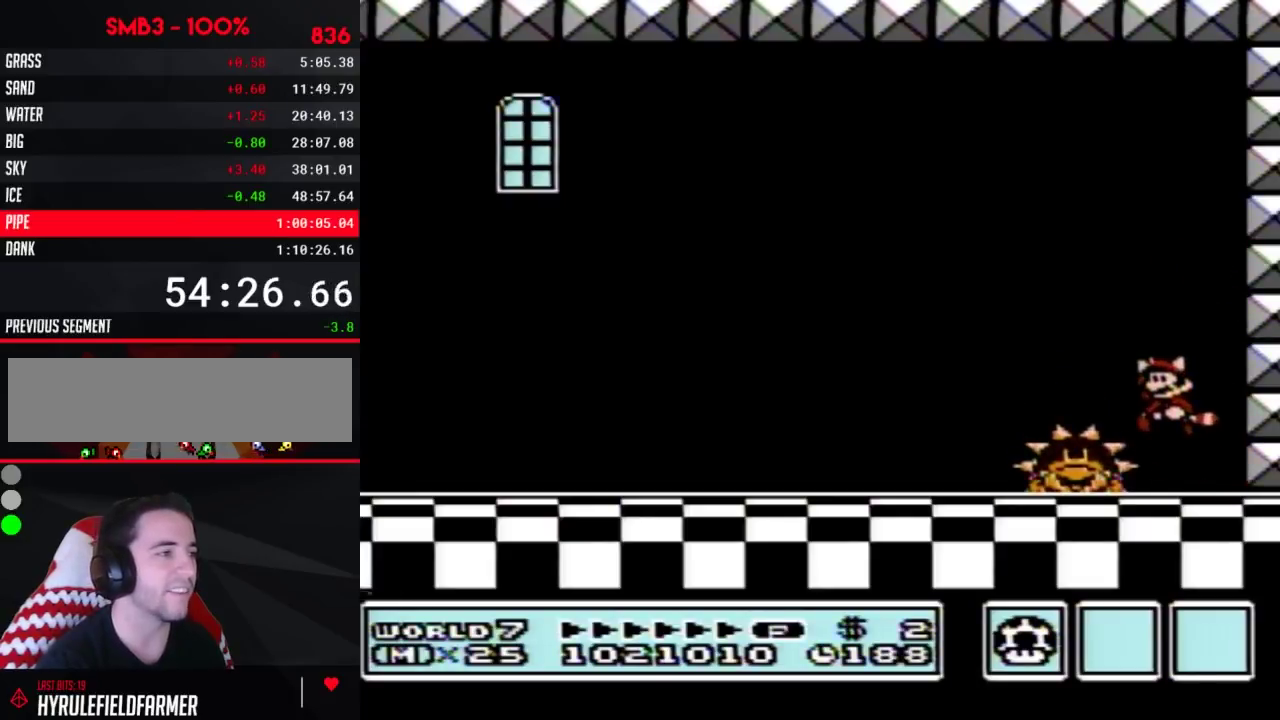
{"buttons": ["B"], "events": [[50, "A", "up"], [233, "DPAD_LEFT", "up"]]}
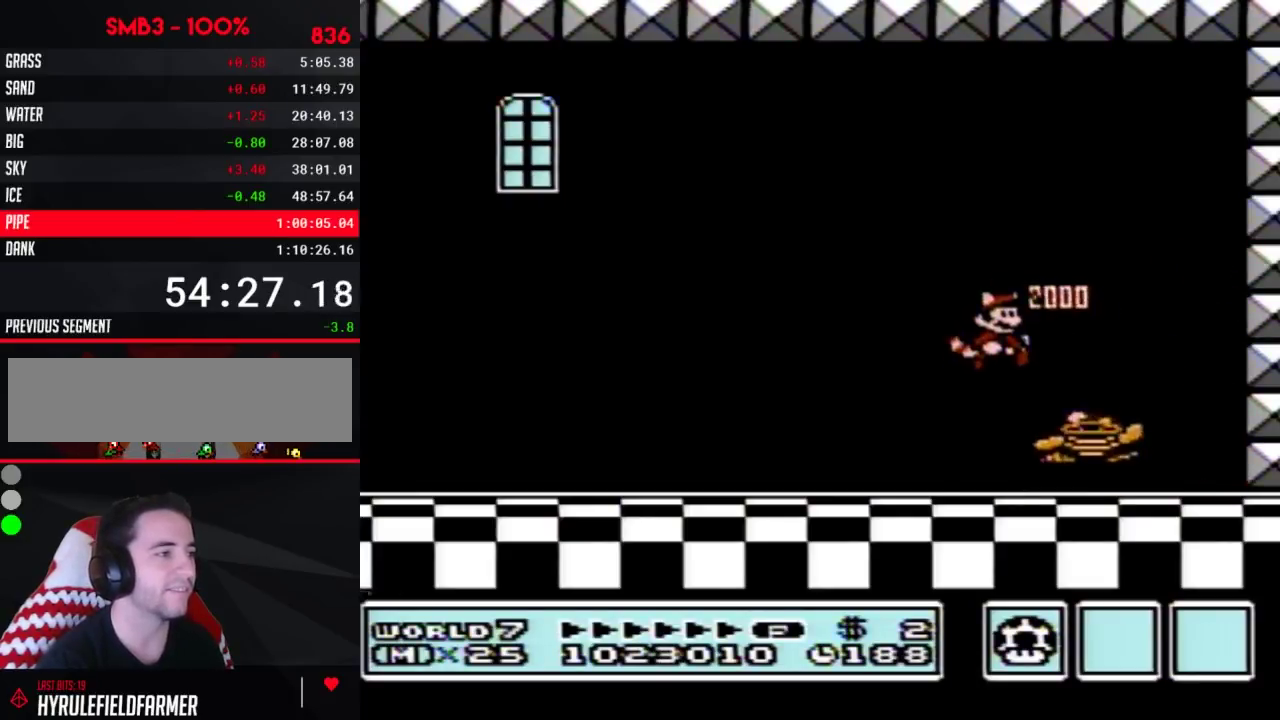
{"buttons": ["B"], "events": [[17, "DPAD_RIGHT", "down"], [233, "DPAD_RIGHT", "up"]]}
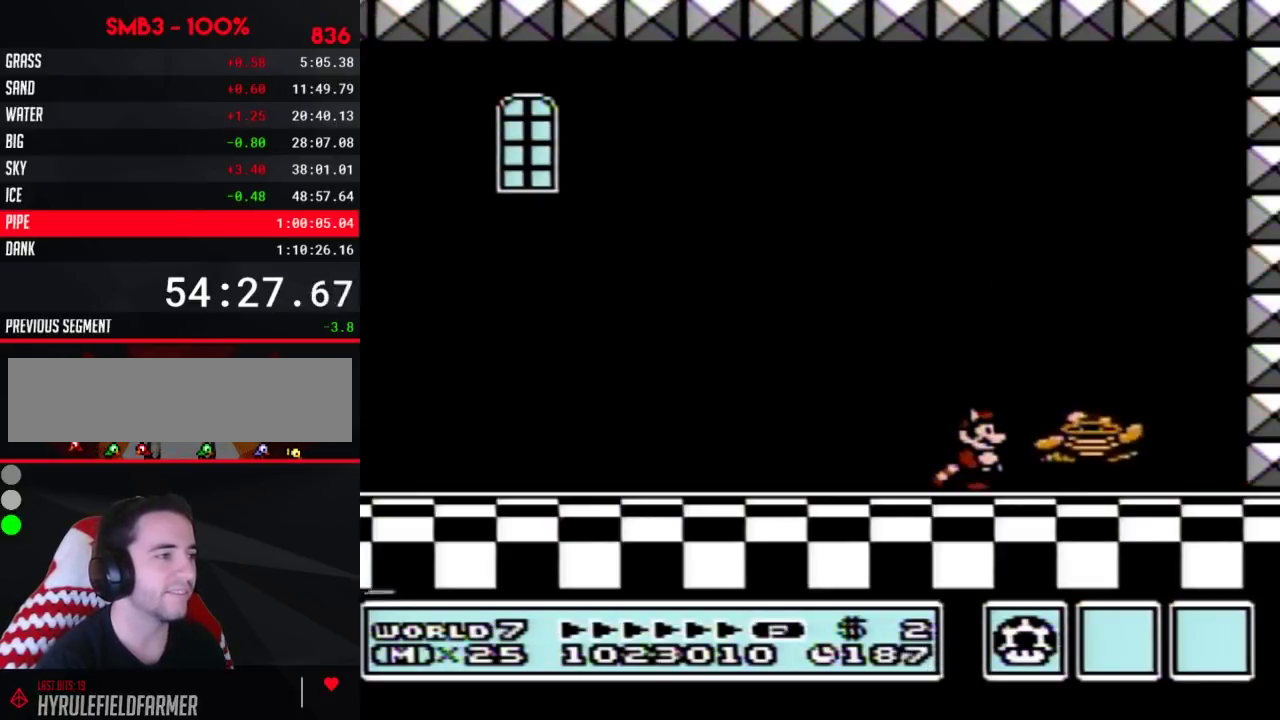
{"buttons": ["B"], "events": [[100, "DPAD_RIGHT", "down"], [267, "A", "down"], [350, "A", "up"], [383, "DPAD_RIGHT", "up"]]}
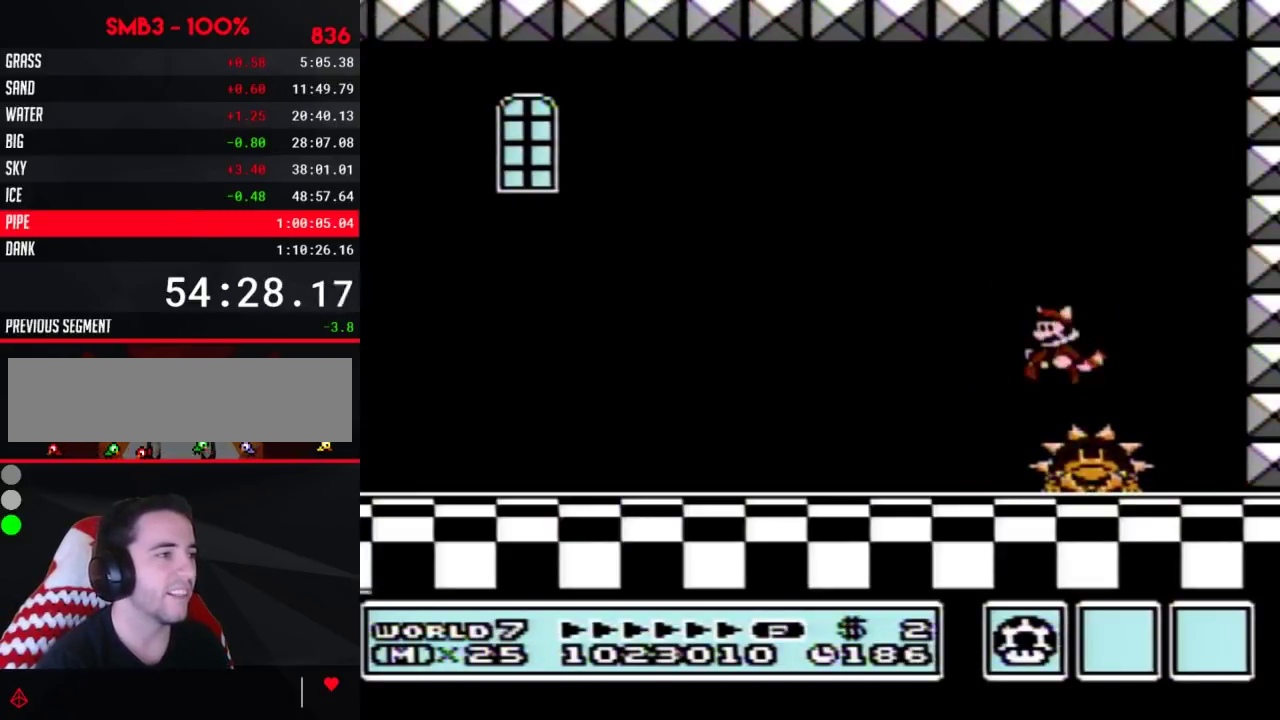
{"buttons": [], "events": [[50, "DPAD_LEFT", "down"], [167, "B", "up"], [200, "DPAD_LEFT", "up"], [317, "DPAD_RIGHT", "down"], [450, "DPAD_RIGHT", "up"]]}
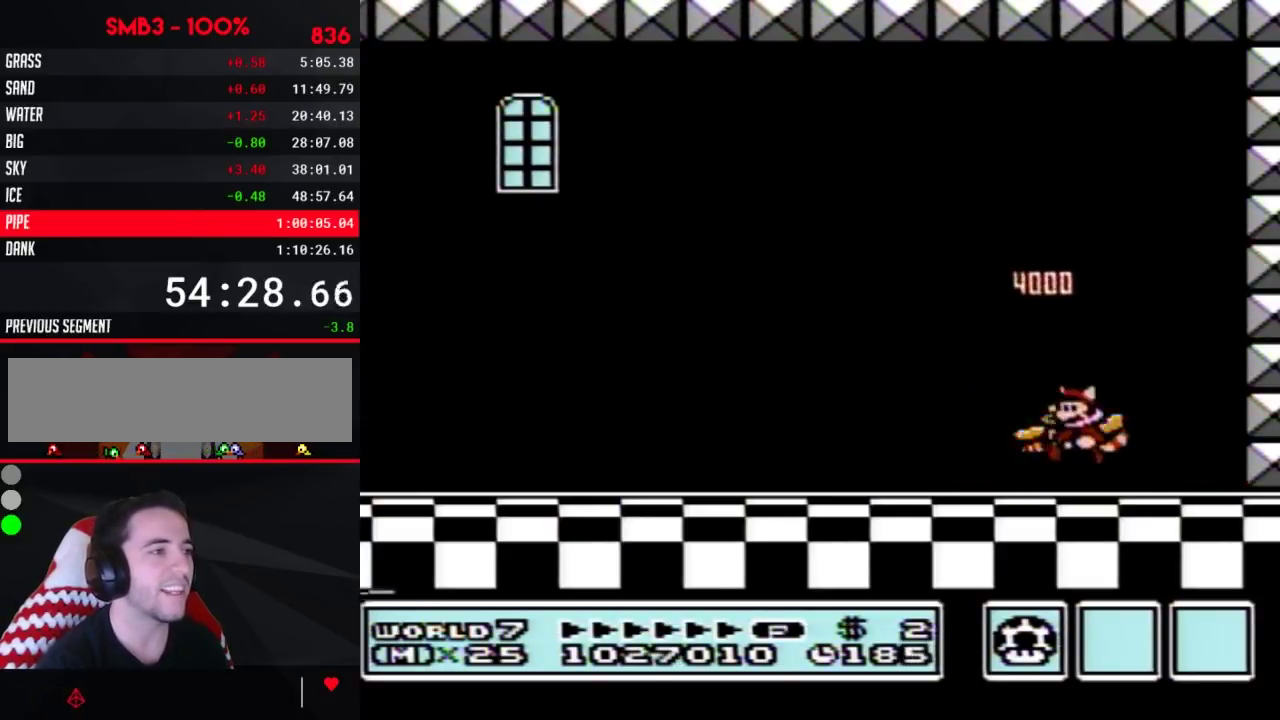
{"buttons": [], "events": [[17, "DPAD_LEFT", "down"], [117, "DPAD_LEFT", "up"]]}
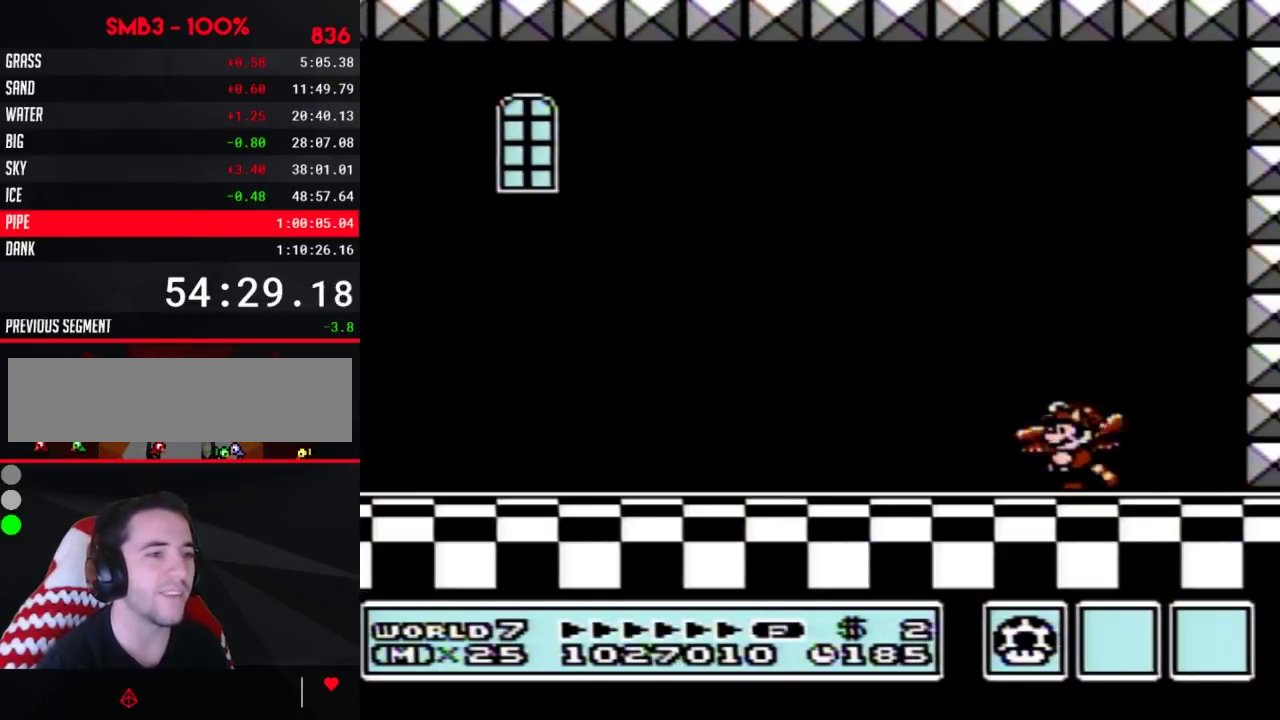
{"buttons": [], "events": []}
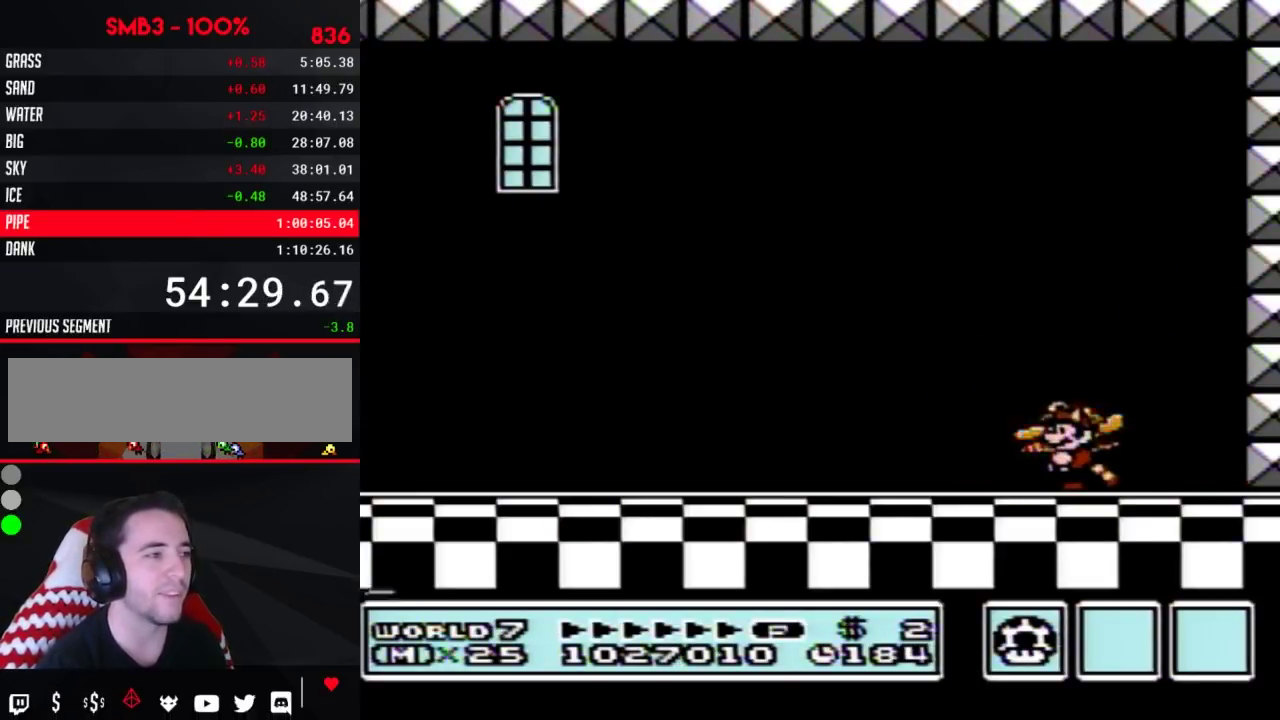
{"buttons": [], "events": []}
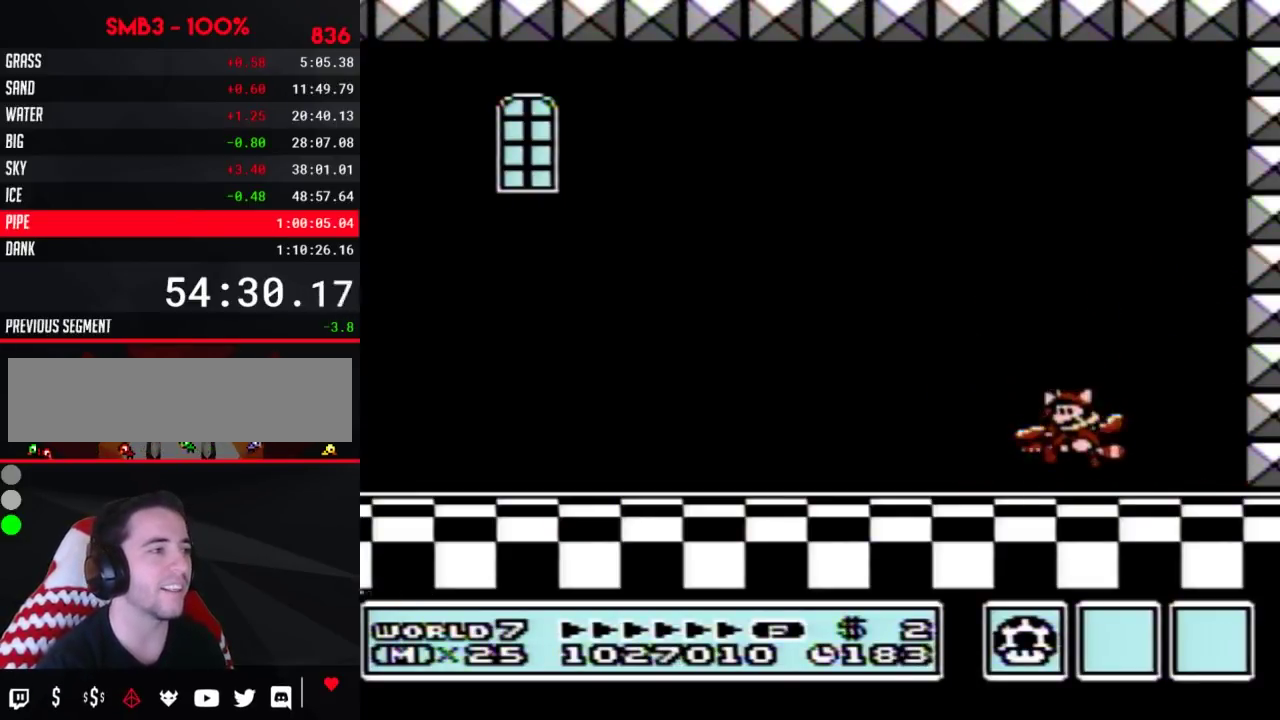
{"buttons": ["A"], "events": [[17, "A", "down"]]}
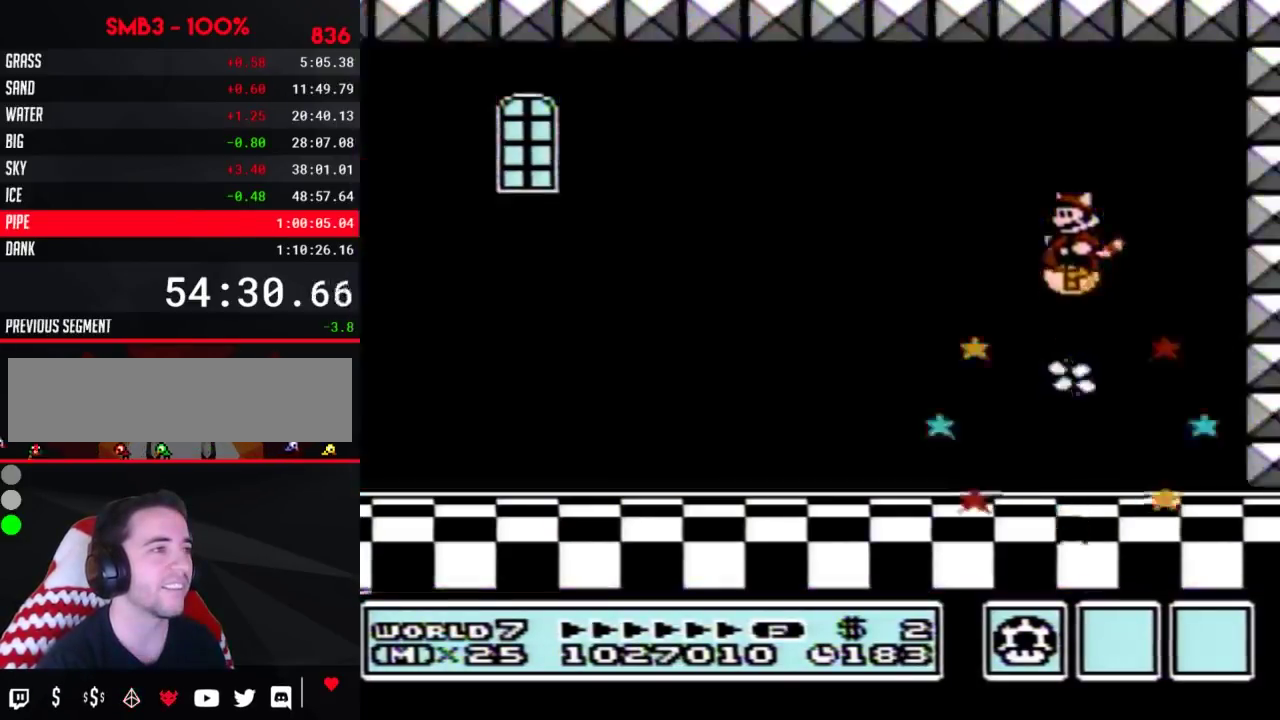
{"buttons": [], "events": [[133, "A", "up"]]}